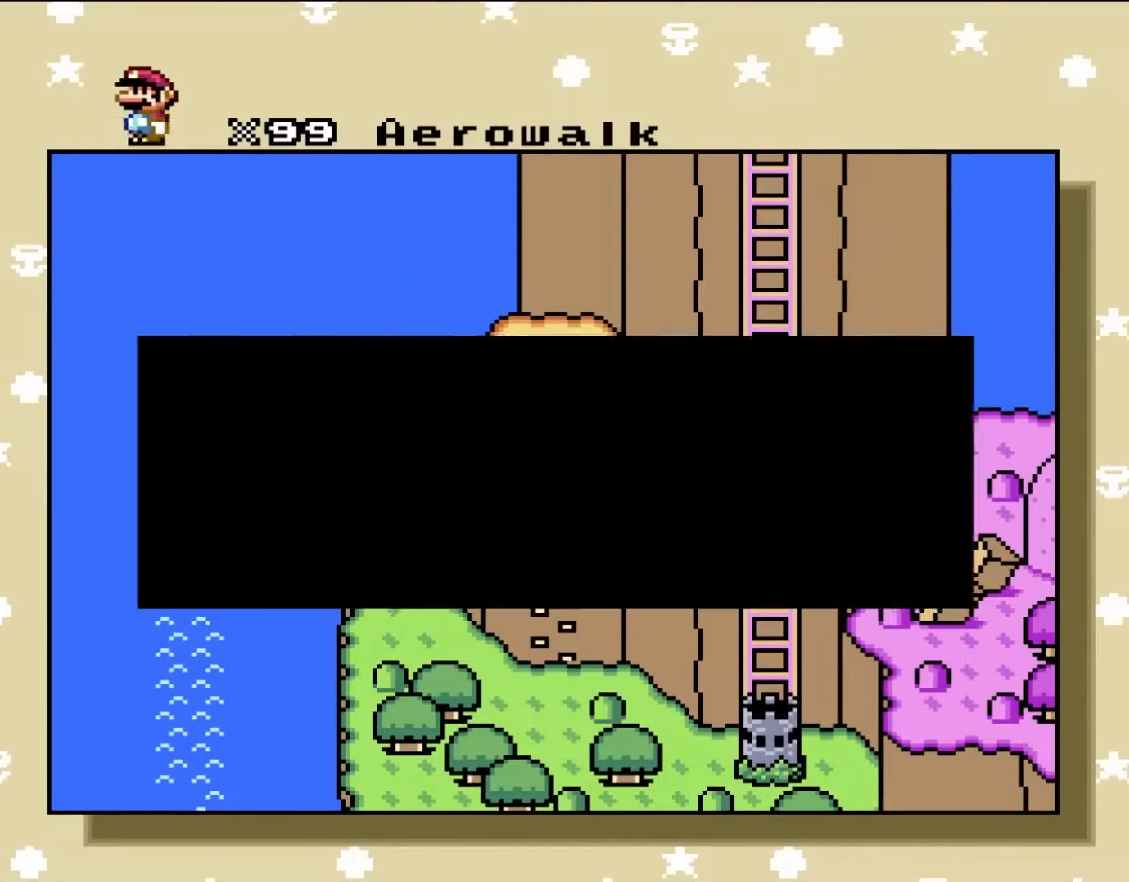
Gameplay with a controller (Nintendo layout); each line is a JSON object with the inputs held at the frame after it. "events" lists button and stick changes between this image and that frame as [ms after this image, input, new state], when the widget could be followed in between. Not read: L3 R3.
{"buttons": [], "events": [[267, "A", "down"], [367, "A", "up"]]}
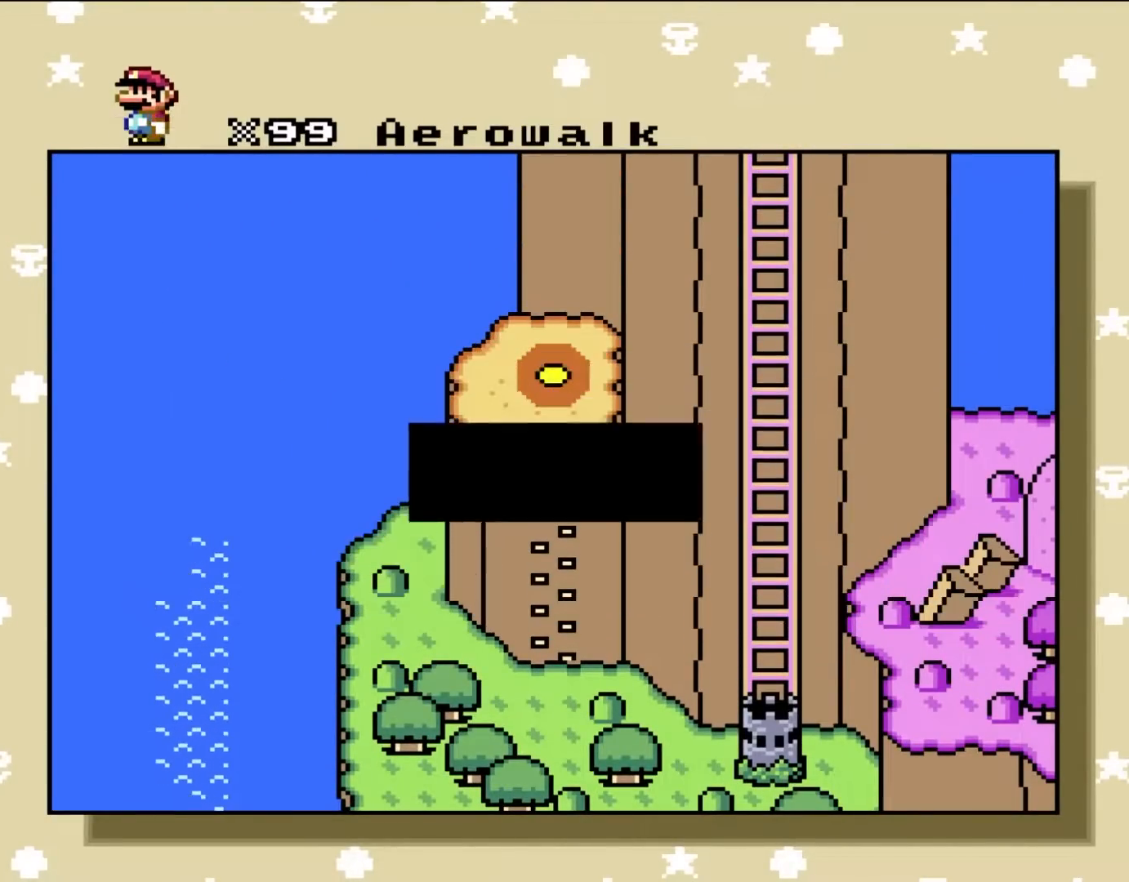
{"buttons": [], "events": []}
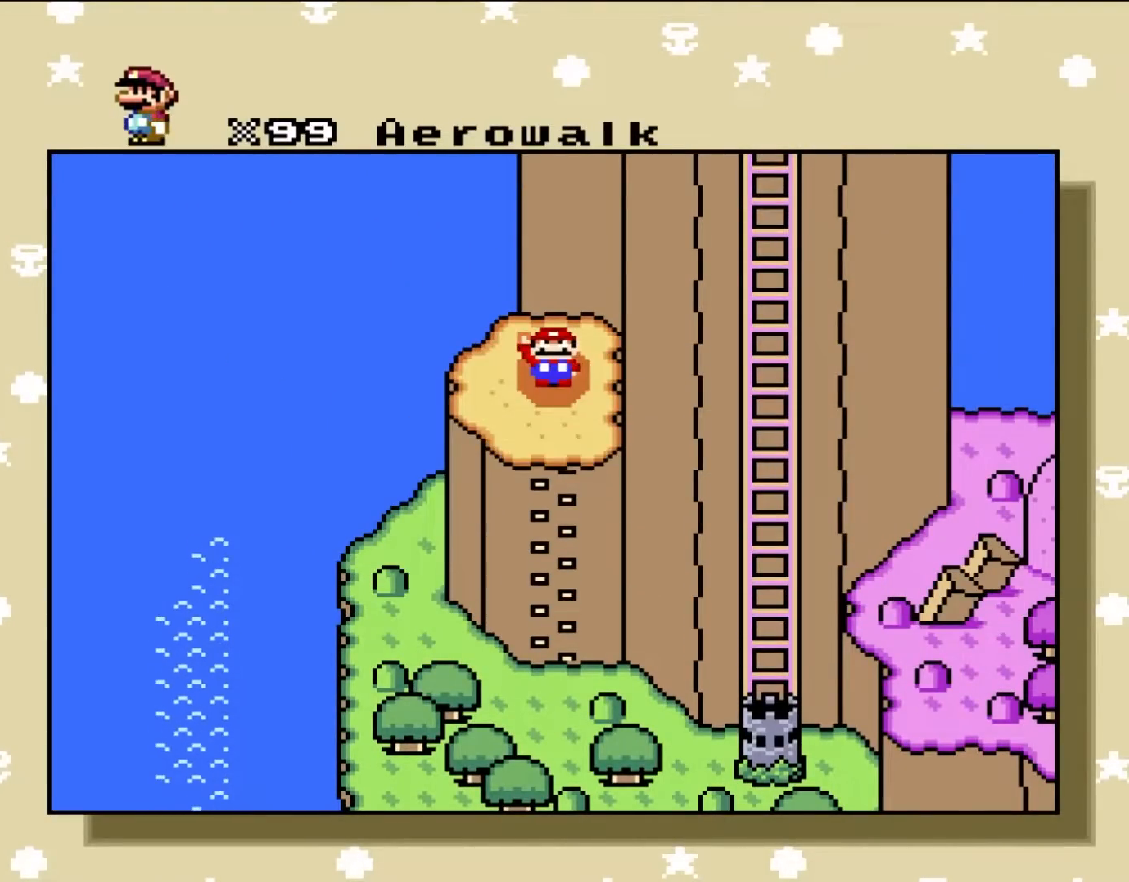
{"buttons": [], "events": [[83, "A", "down"], [283, "A", "up"]]}
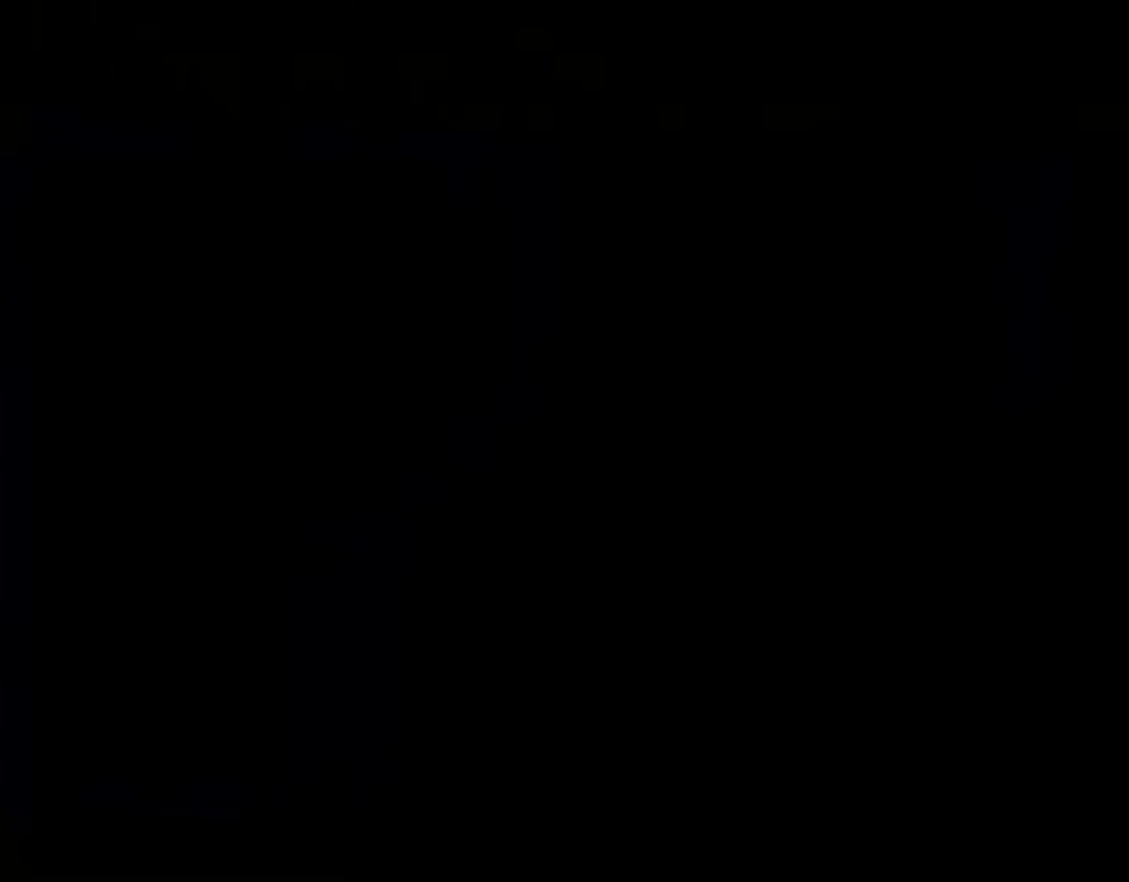
{"buttons": [], "events": []}
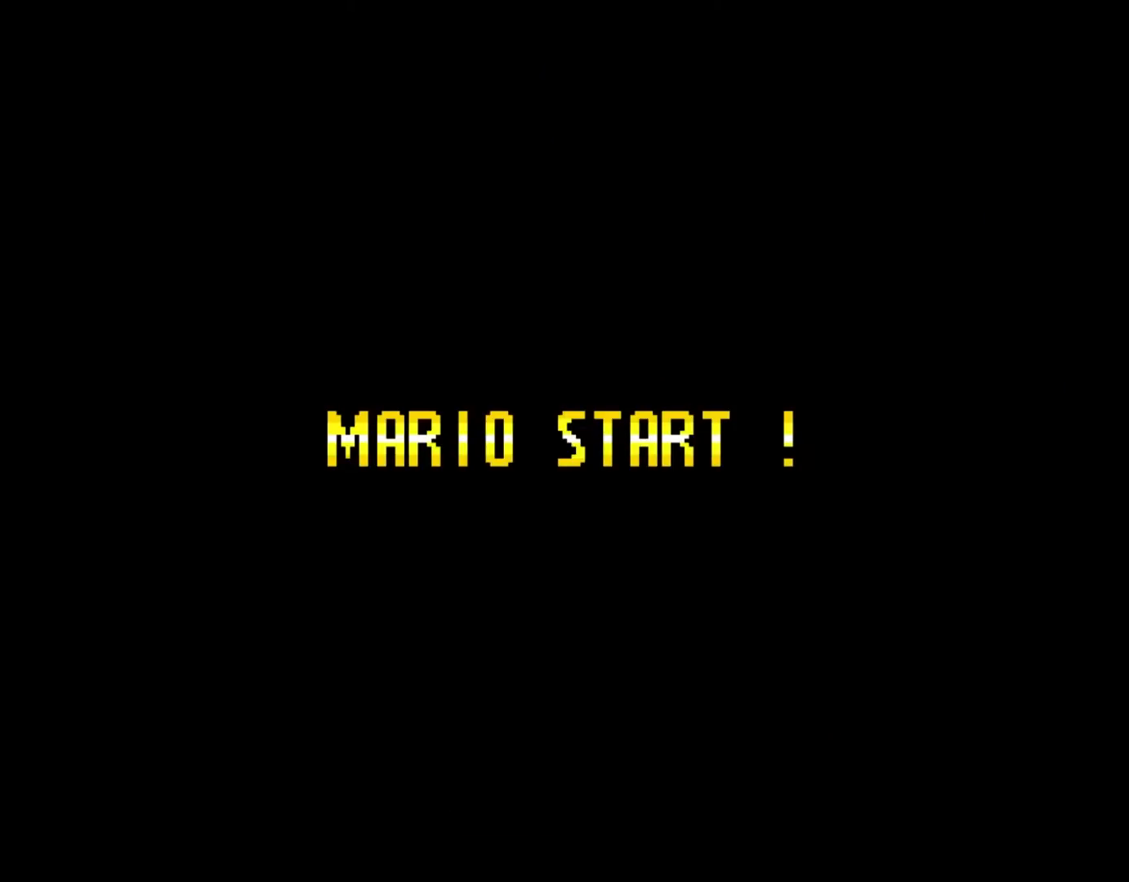
{"buttons": [], "events": []}
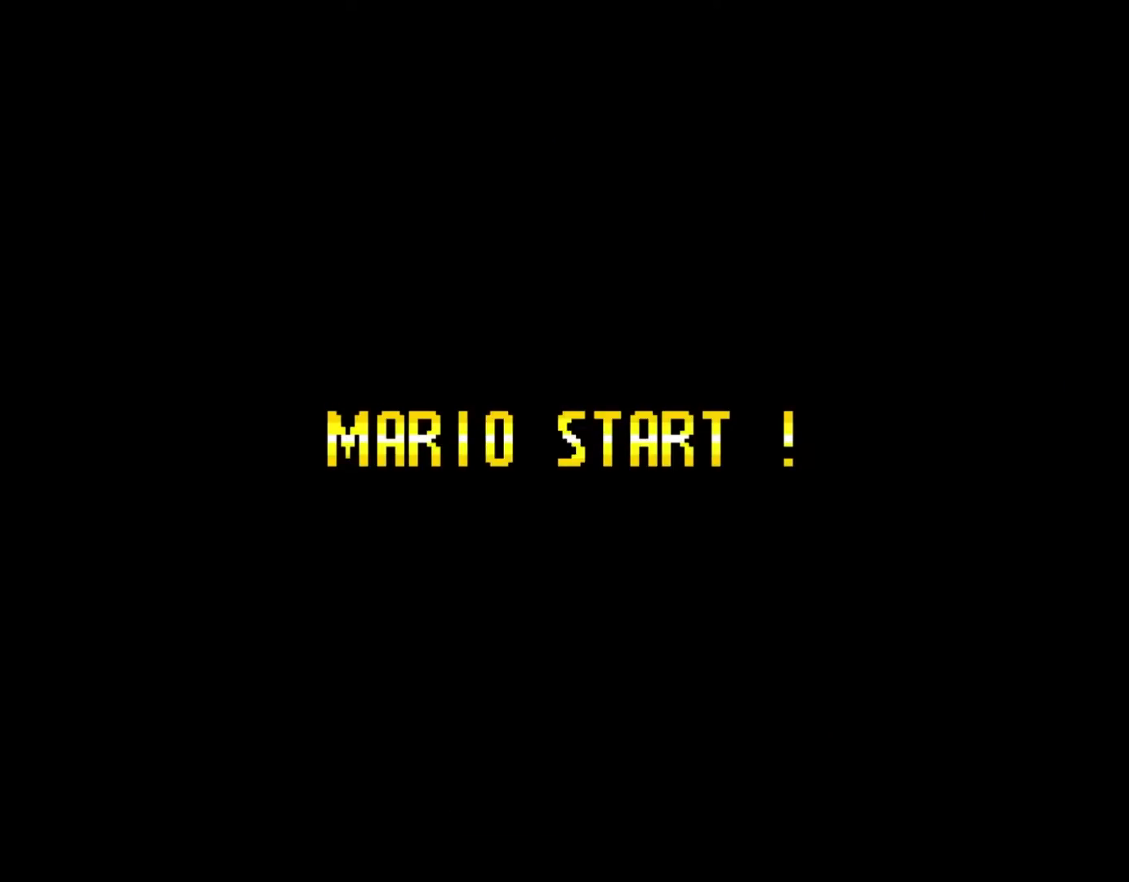
{"buttons": [], "events": []}
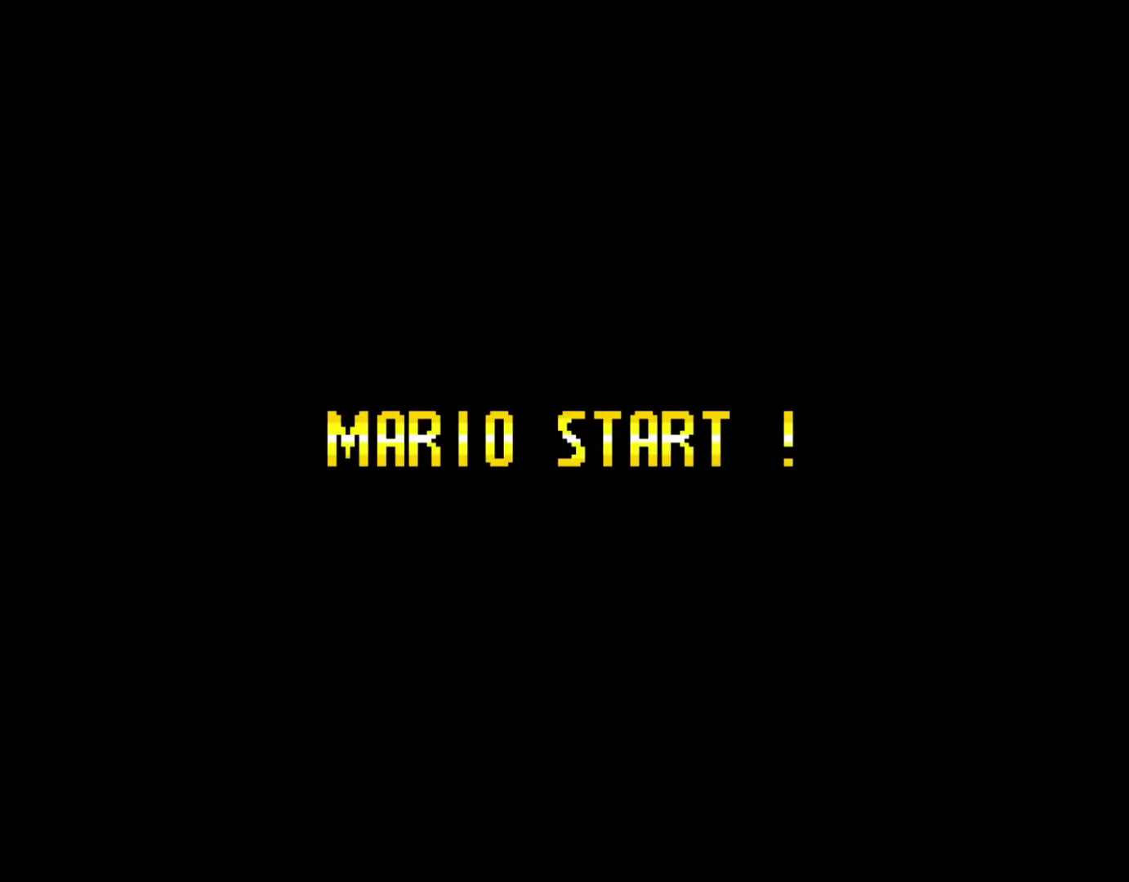
{"buttons": [], "events": []}
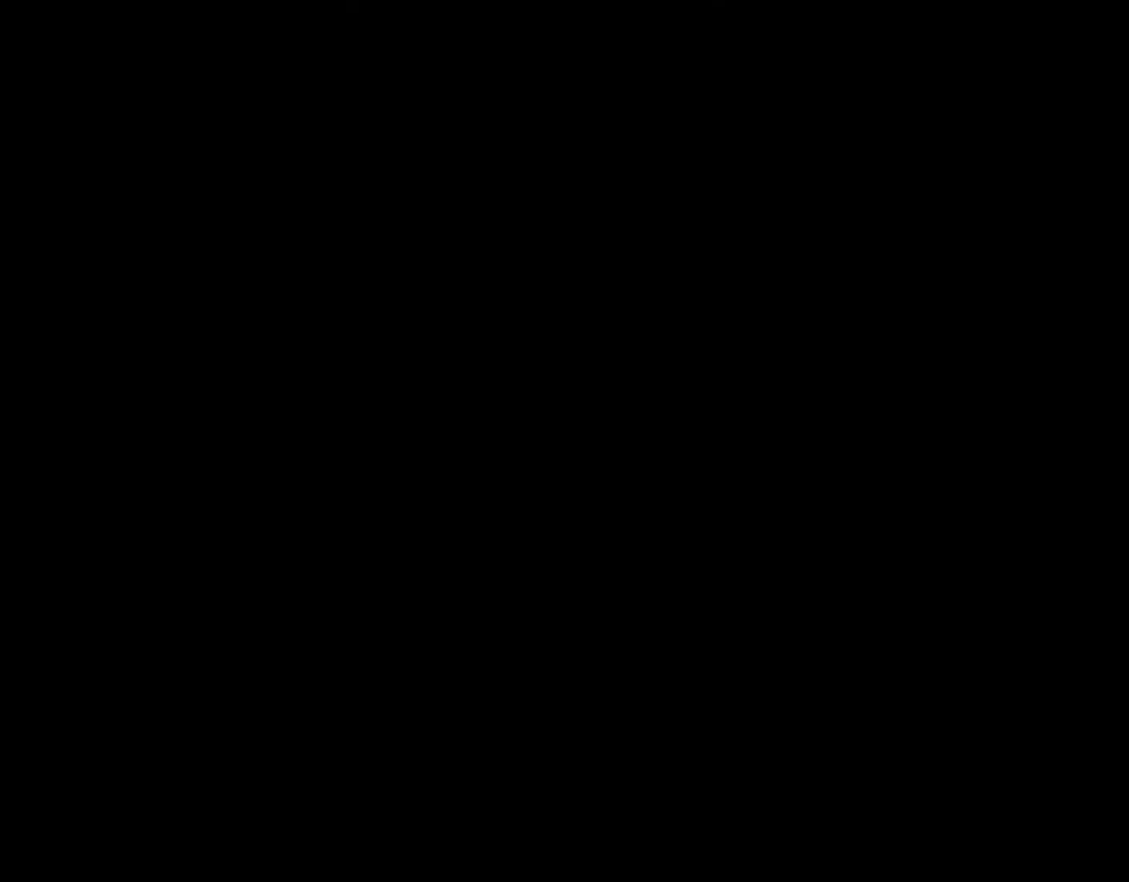
{"buttons": [], "events": []}
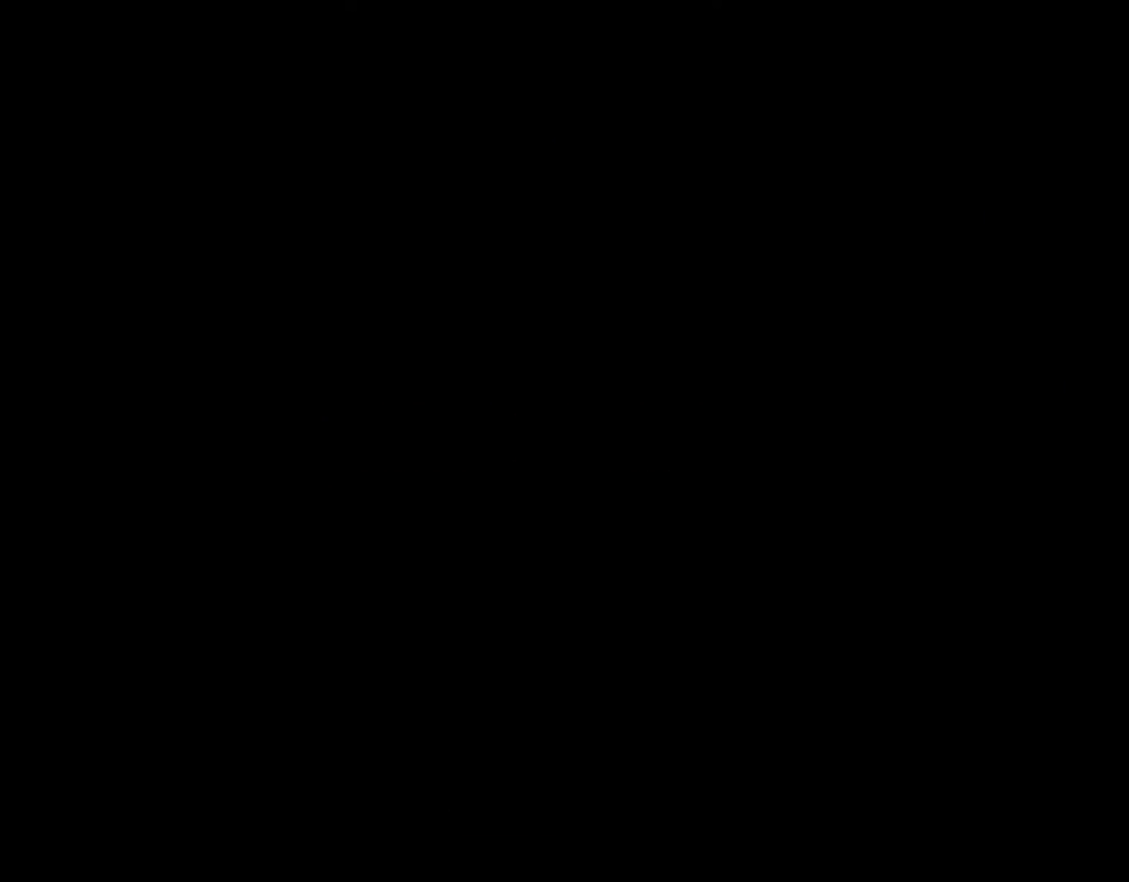
{"buttons": ["Y"], "events": [[217, "Y", "down"]]}
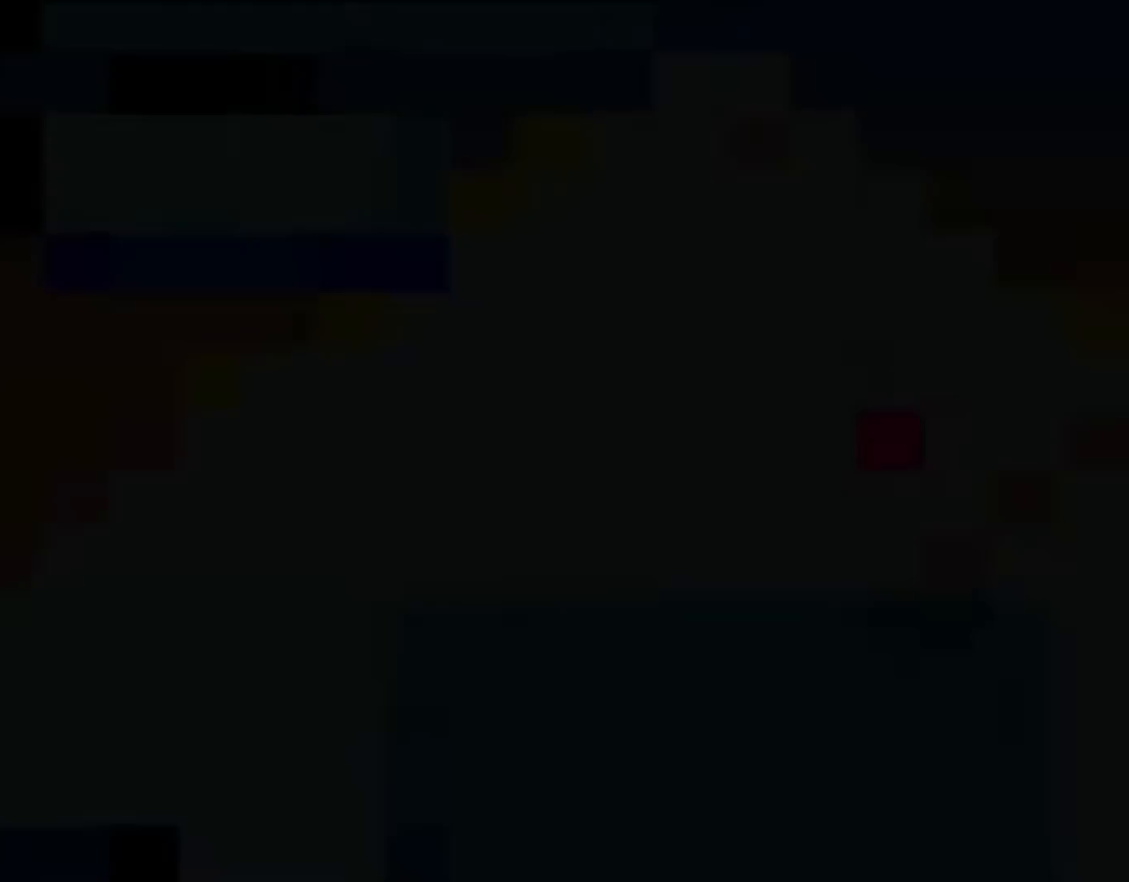
{"buttons": ["Y", "DPAD_RIGHT"], "events": [[183, "DPAD_RIGHT", "down"]]}
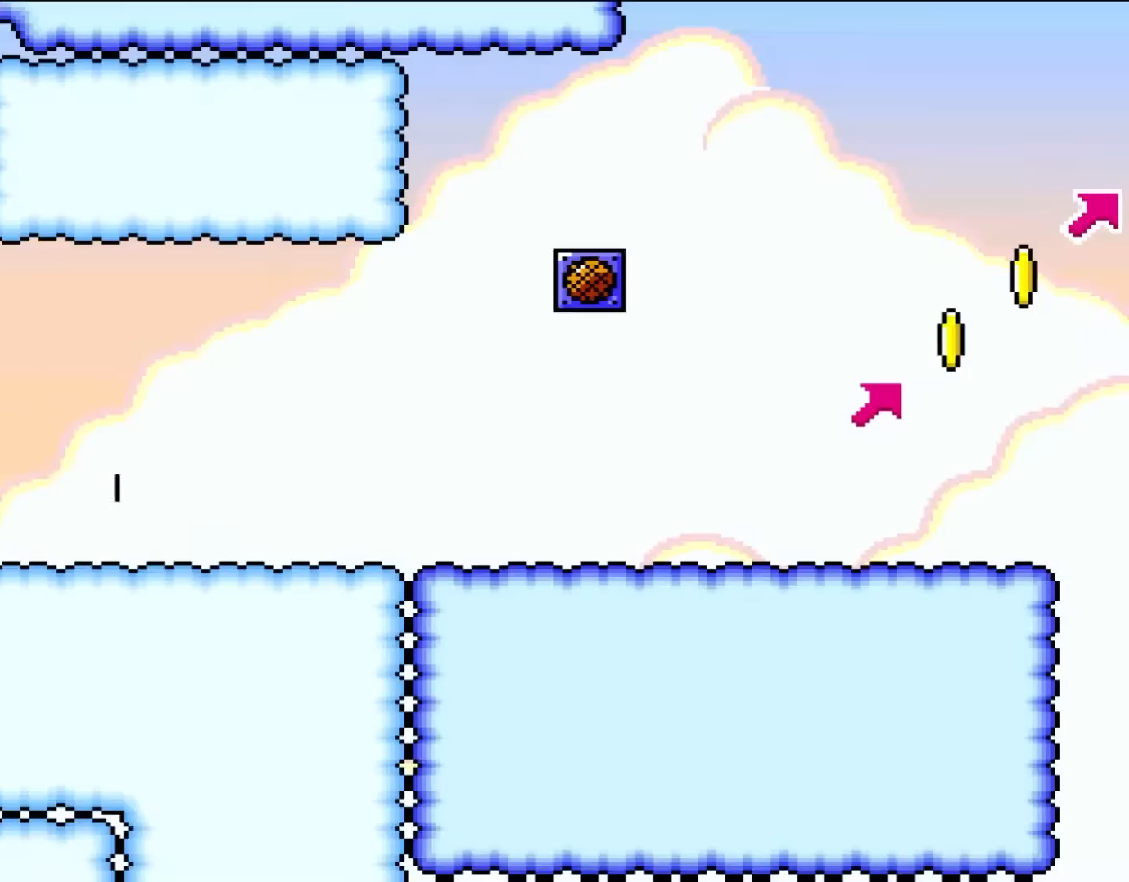
{"buttons": ["Y", "DPAD_RIGHT"], "events": []}
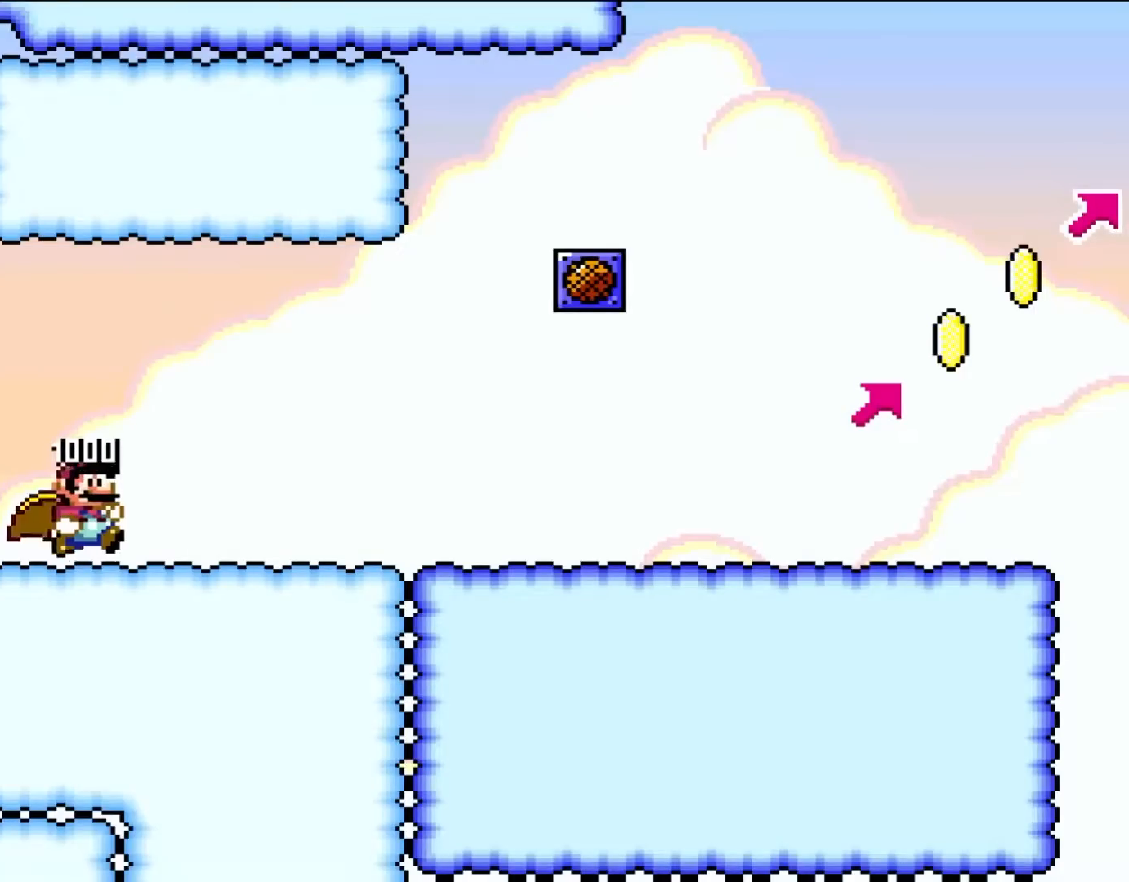
{"buttons": ["Y", "DPAD_RIGHT"], "events": []}
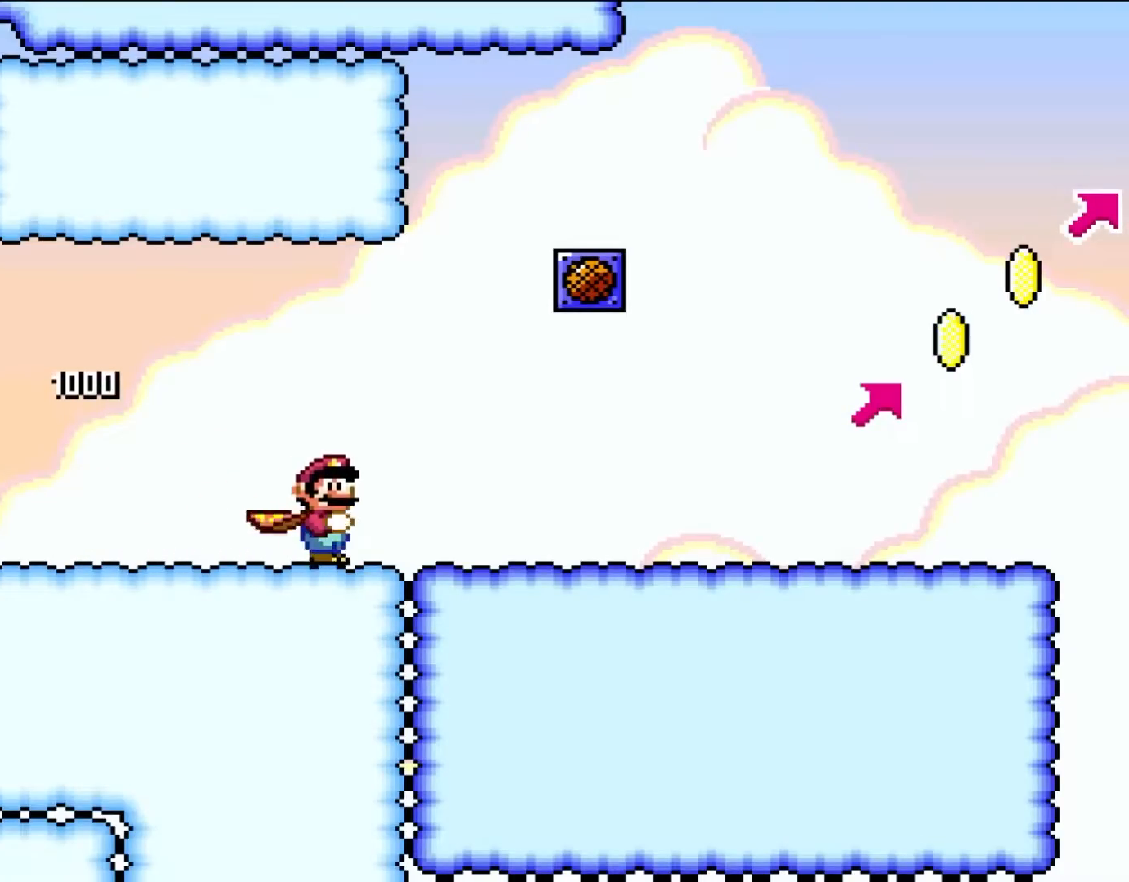
{"buttons": ["B", "Y", "DPAD_UP", "DPAD_LEFT"], "events": [[417, "B", "down"], [467, "DPAD_UP", "down"], [500, "DPAD_LEFT", "down"], [500, "DPAD_RIGHT", "up"]]}
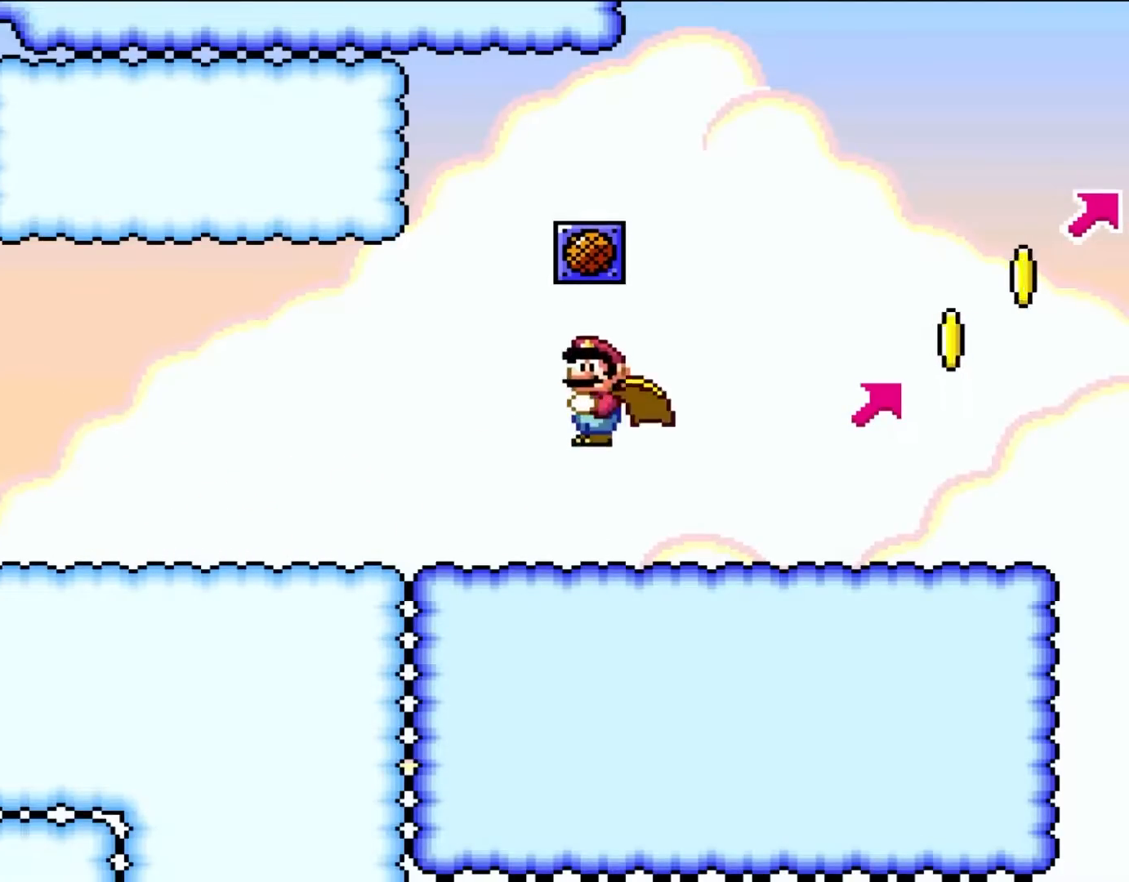
{"buttons": ["Y", "DPAD_LEFT"], "events": [[17, "DPAD_UP", "up"], [83, "B", "up"]]}
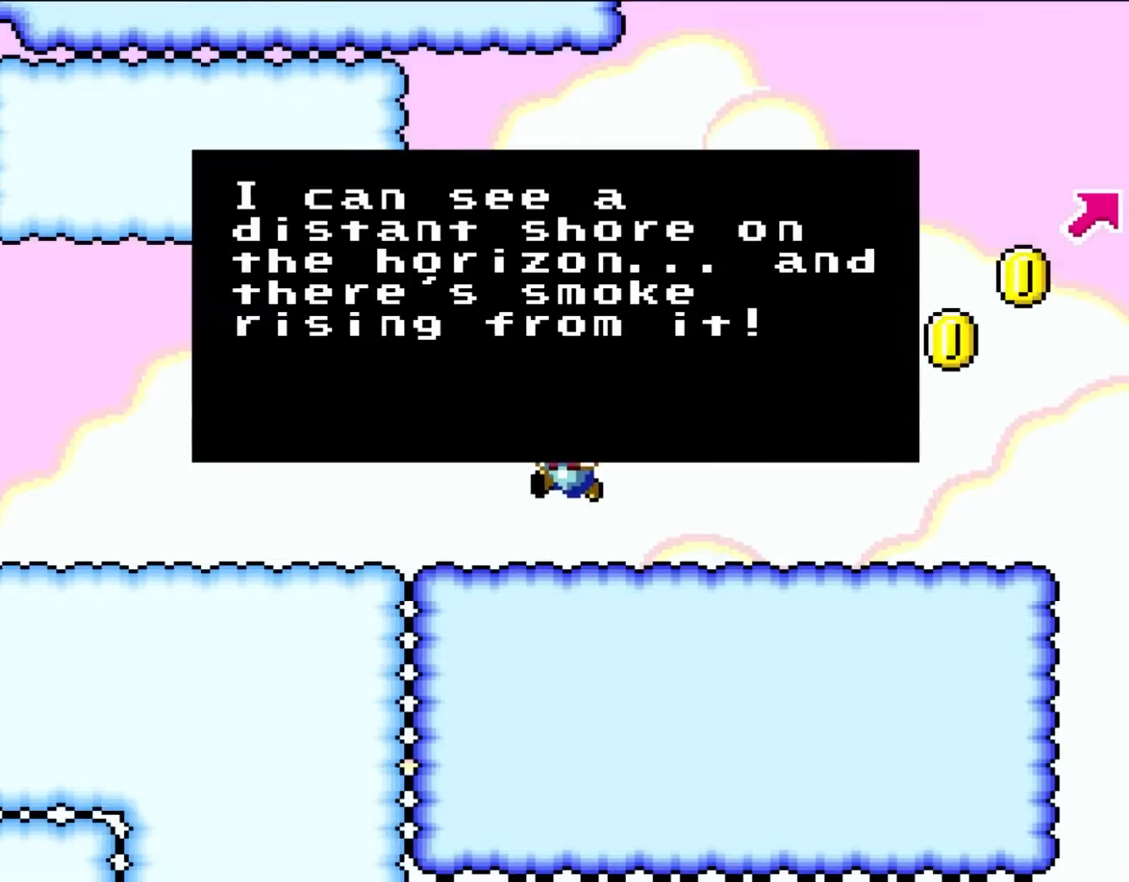
{"buttons": ["Y", "DPAD_LEFT"], "events": []}
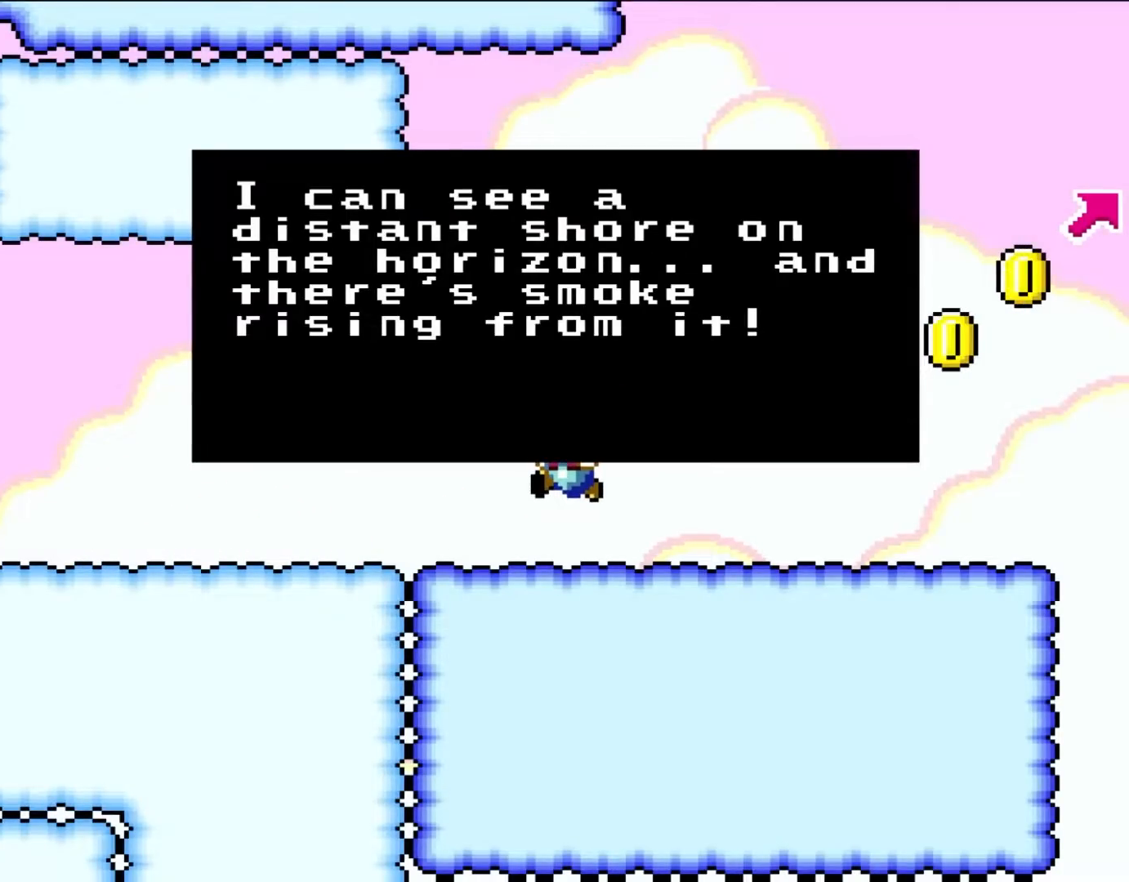
{"buttons": ["Y"], "events": [[150, "DPAD_LEFT", "up"]]}
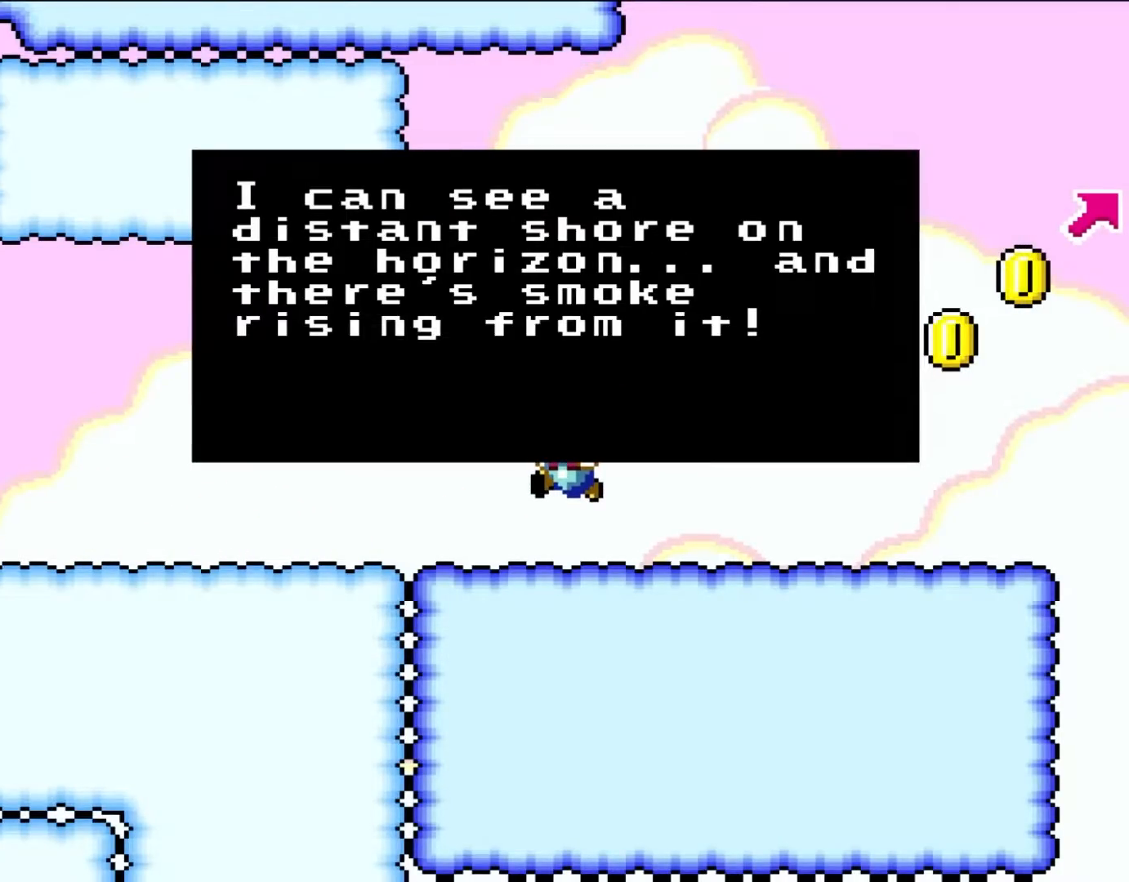
{"buttons": [], "events": [[417, "Y", "up"]]}
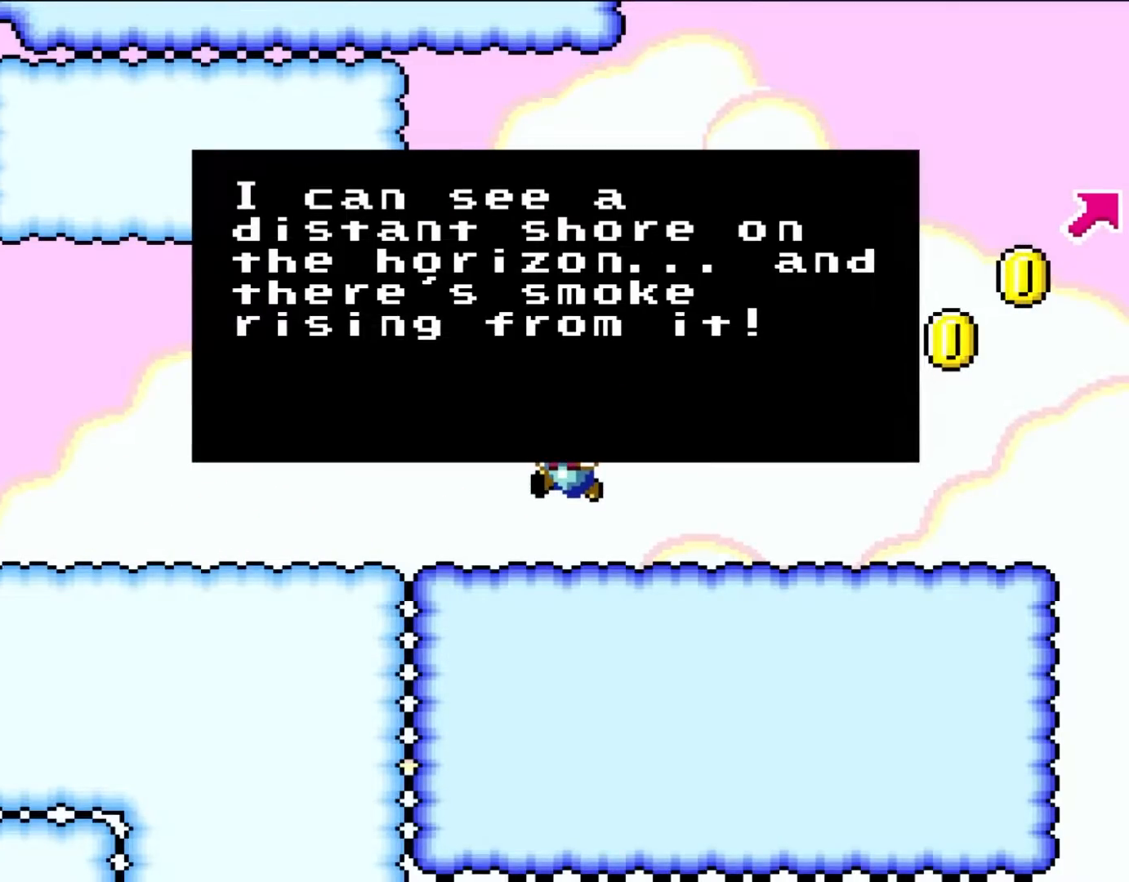
{"buttons": [], "events": []}
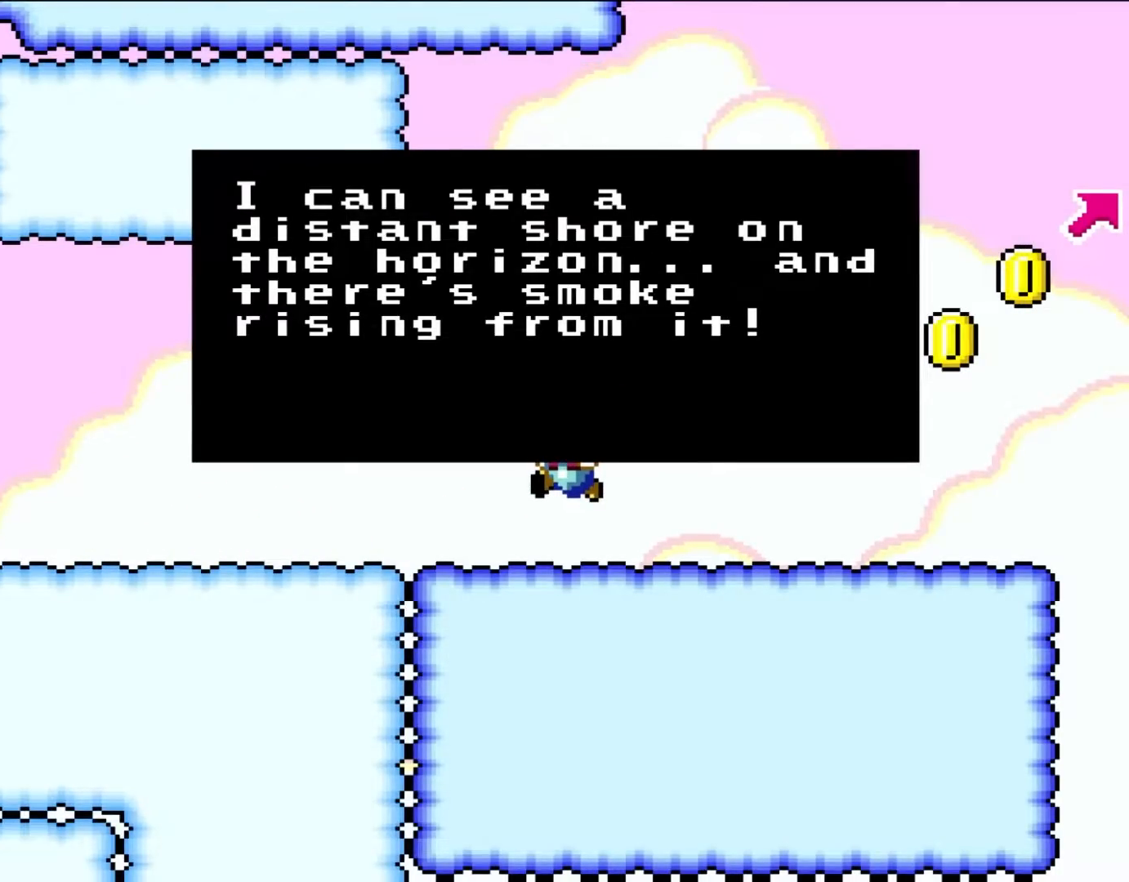
{"buttons": [], "events": []}
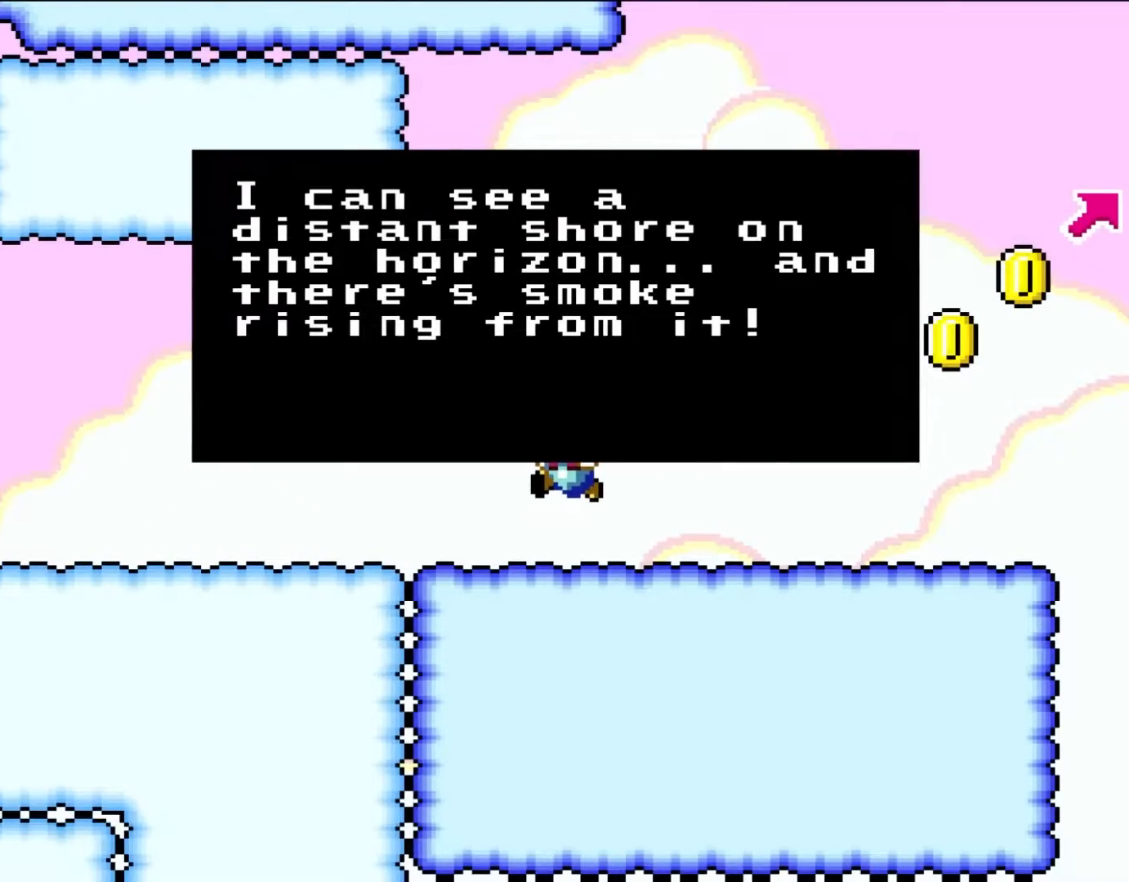
{"buttons": [], "events": []}
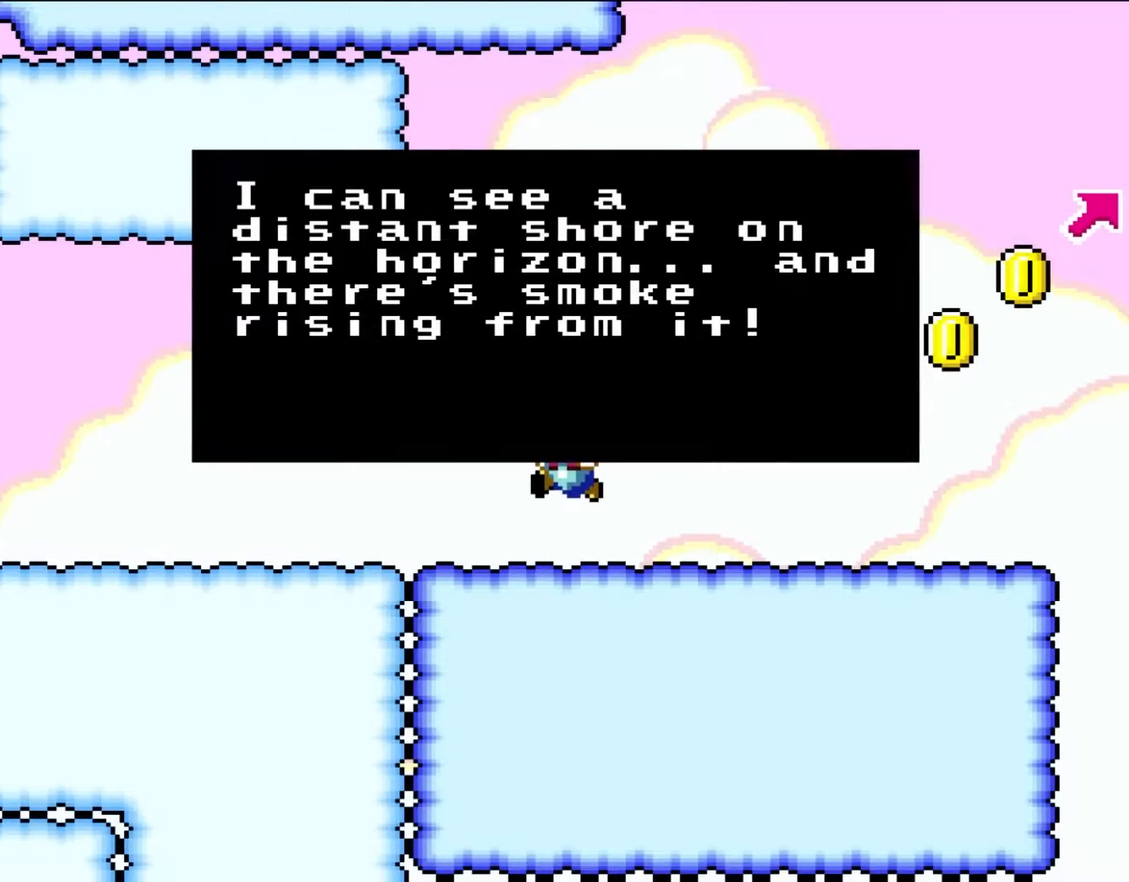
{"buttons": [], "events": []}
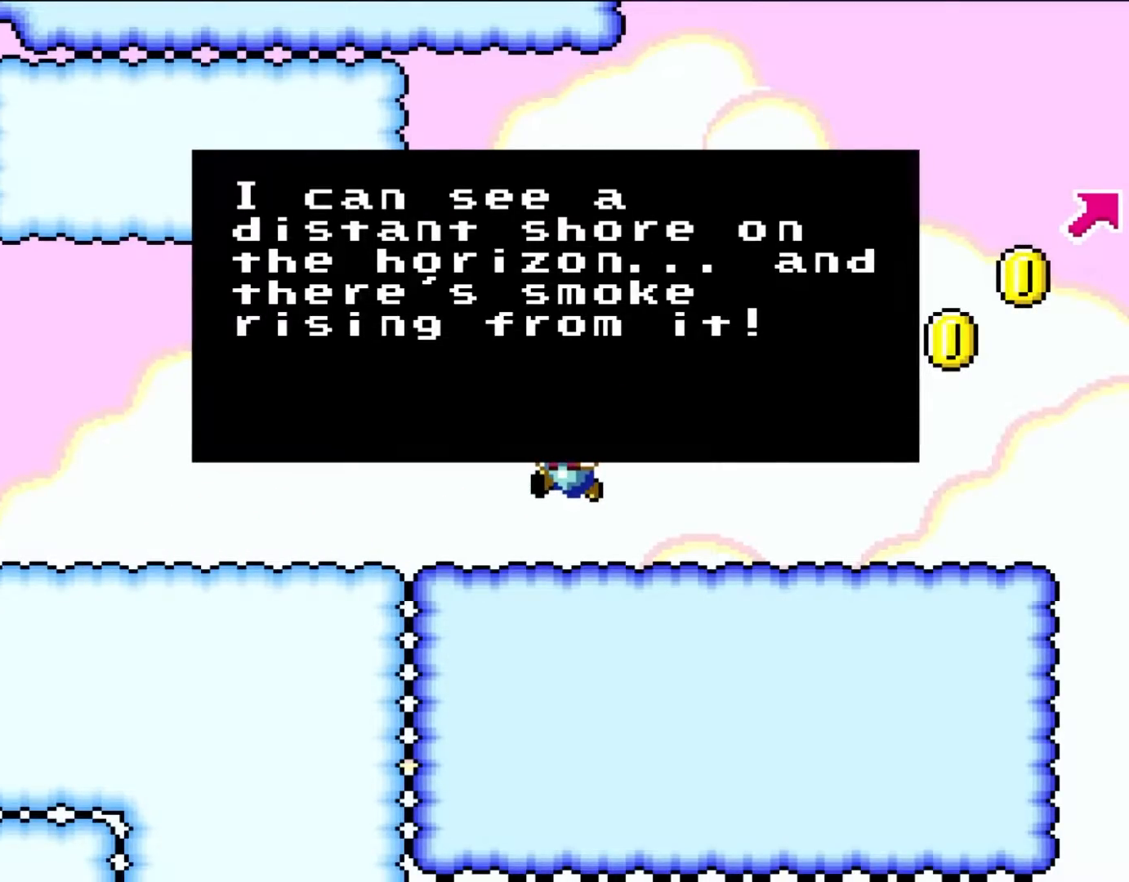
{"buttons": ["Y", "DPAD_UP", "DPAD_LEFT"], "events": [[150, "DPAD_LEFT", "down"], [183, "A", "down"], [183, "DPAD_UP", "down"], [317, "A", "up"], [450, "Y", "down"]]}
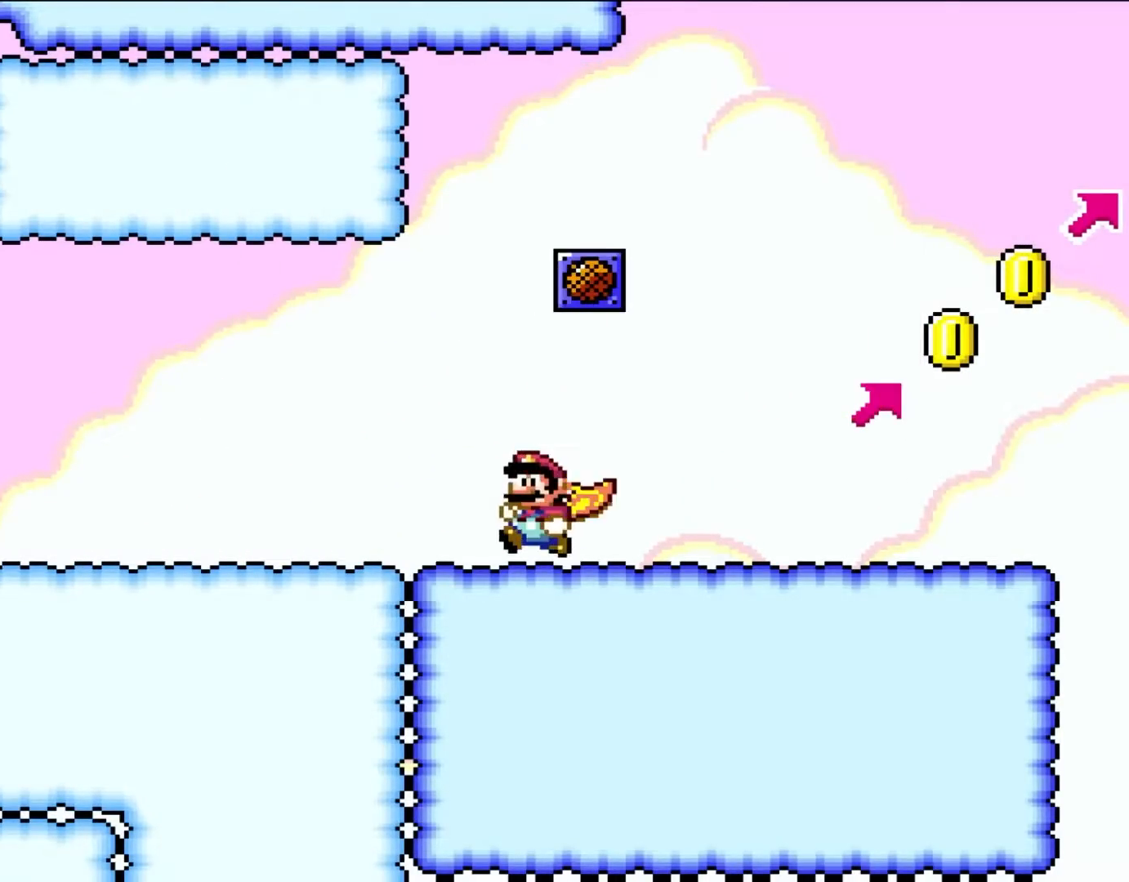
{"buttons": ["Y", "DPAD_UP", "DPAD_LEFT"], "events": []}
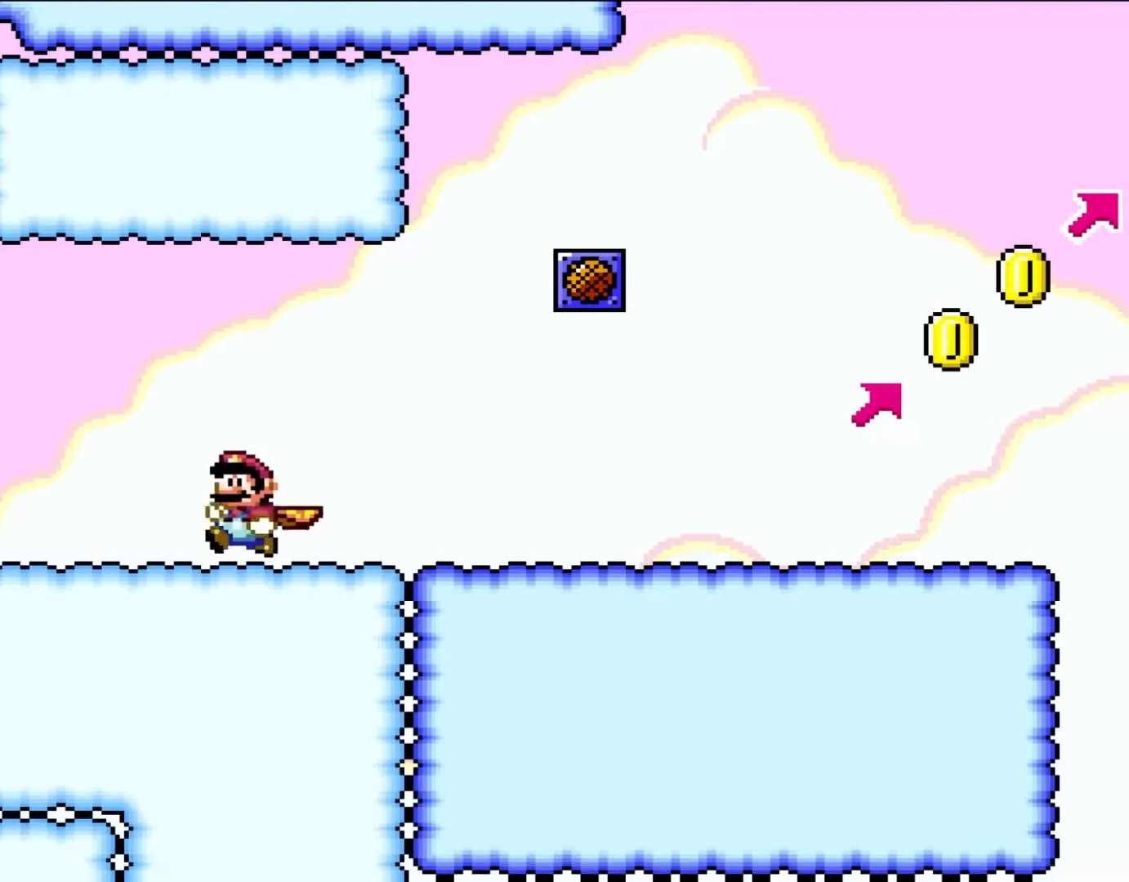
{"buttons": ["Y", "DPAD_RIGHT"], "events": [[317, "DPAD_LEFT", "up"], [350, "DPAD_RIGHT", "down"], [350, "DPAD_UP", "up"]]}
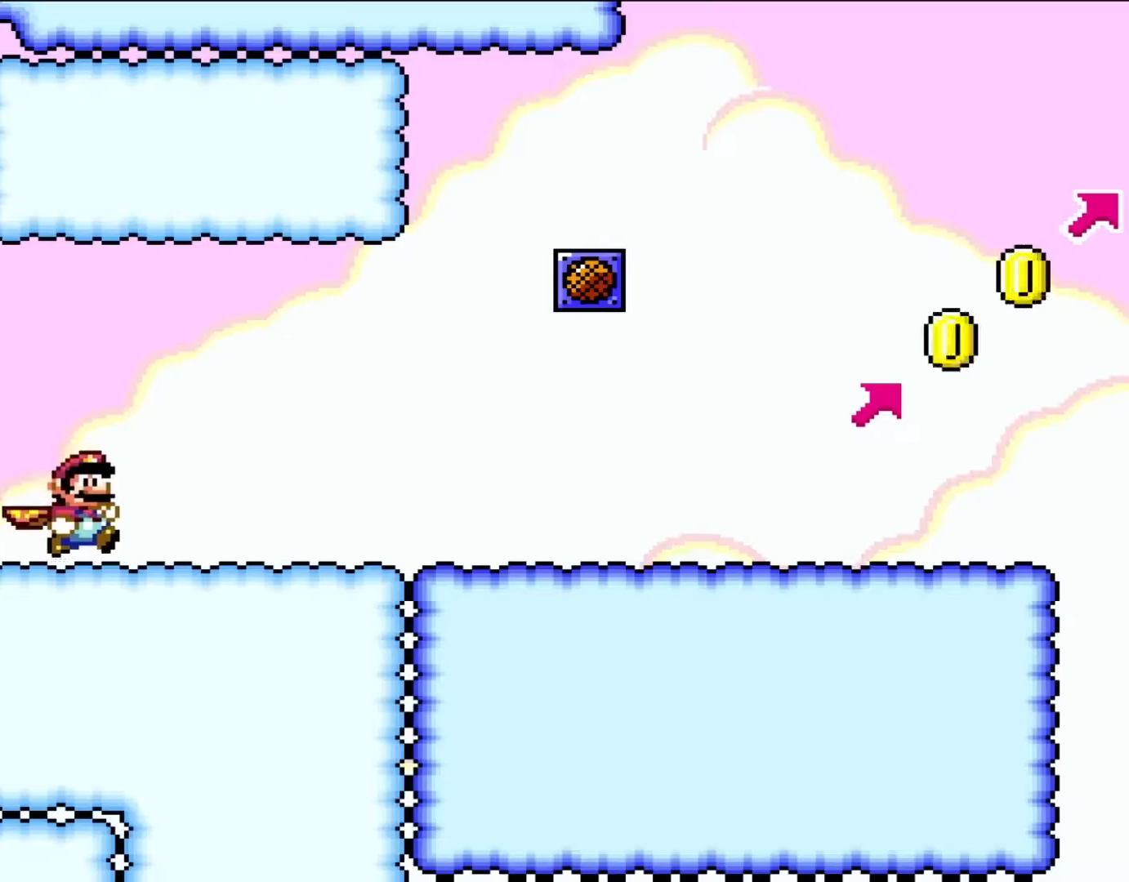
{"buttons": ["Y", "DPAD_RIGHT"], "events": []}
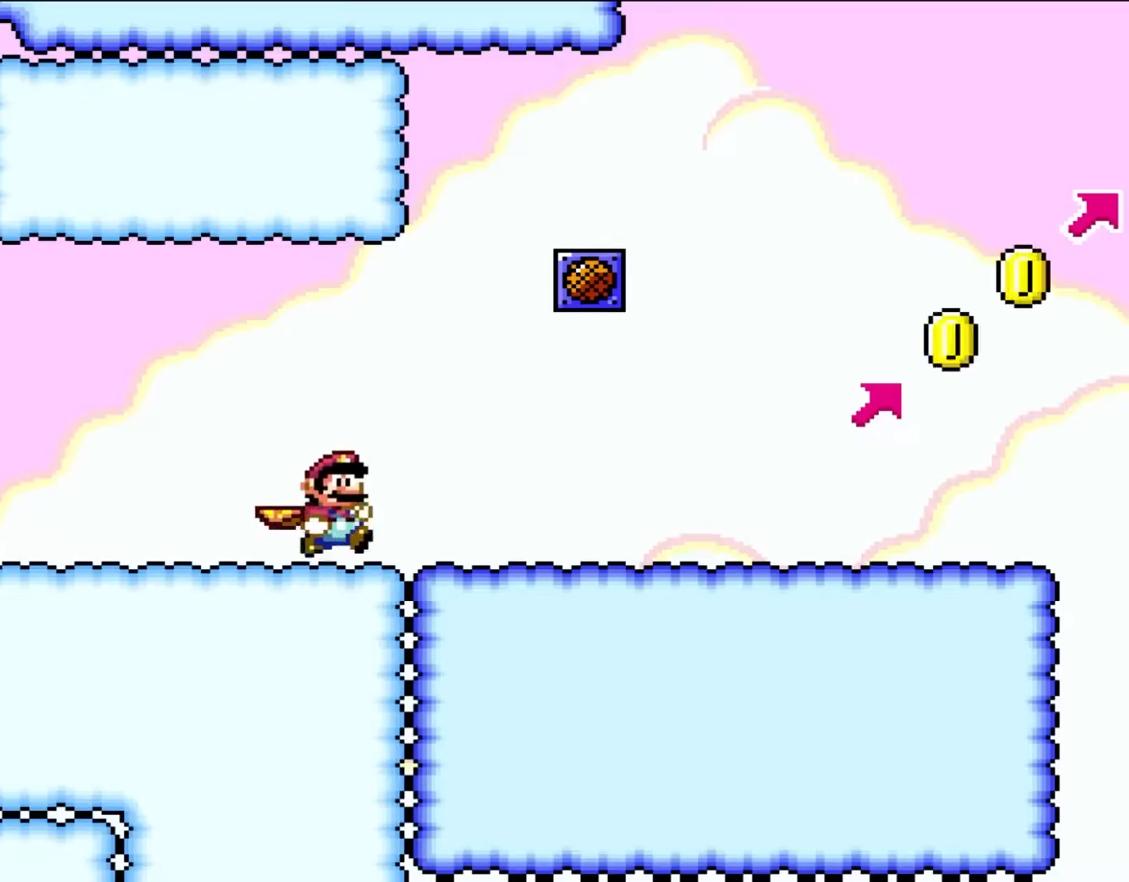
{"buttons": ["Y", "DPAD_RIGHT"], "events": []}
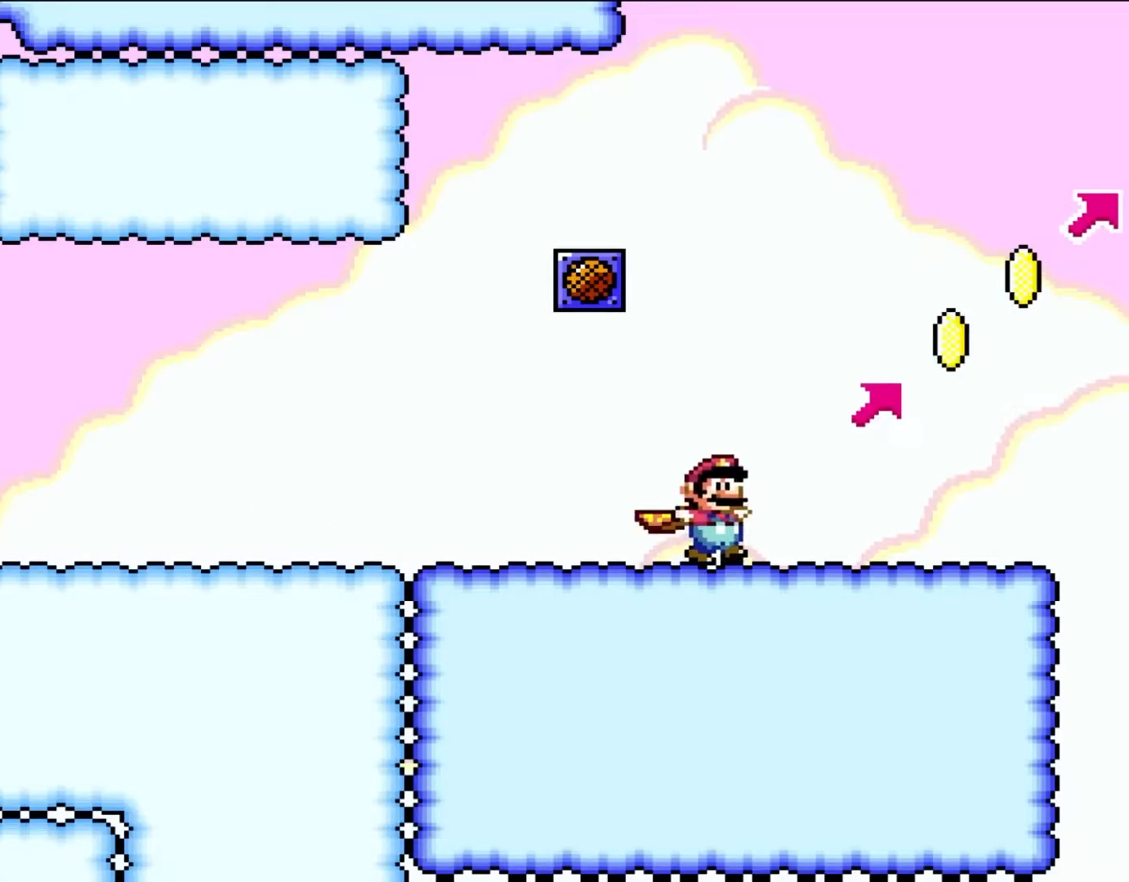
{"buttons": ["B", "Y", "DPAD_RIGHT"], "events": [[283, "B", "down"]]}
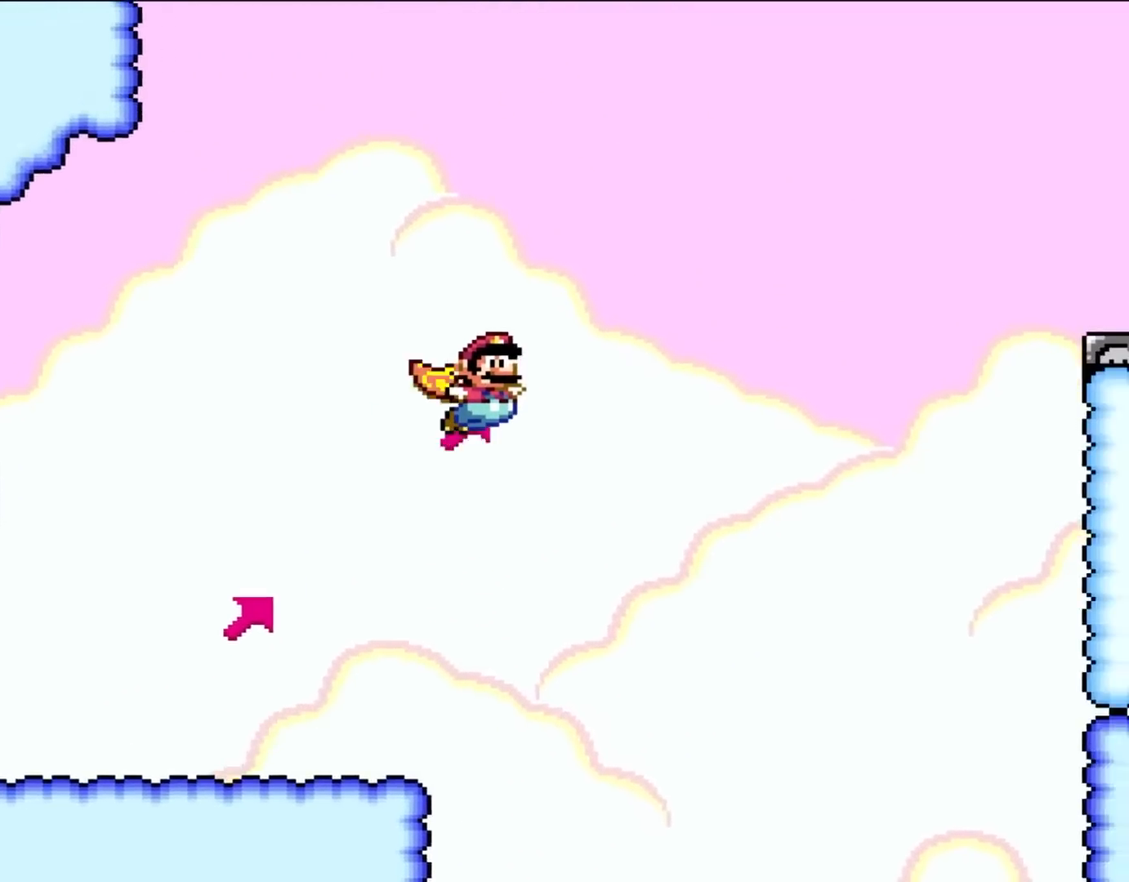
{"buttons": ["B", "Y", "DPAD_RIGHT"], "events": []}
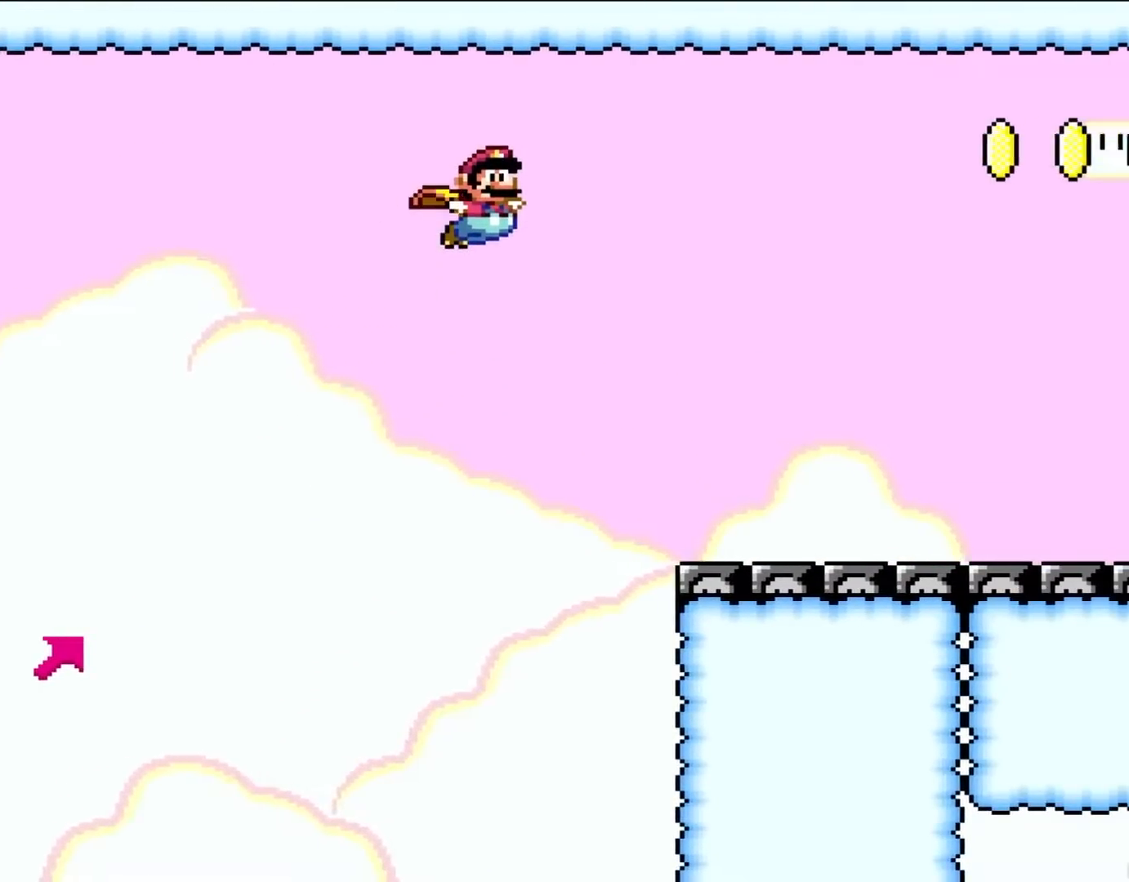
{"buttons": ["Y", "DPAD_RIGHT"], "events": [[383, "B", "up"]]}
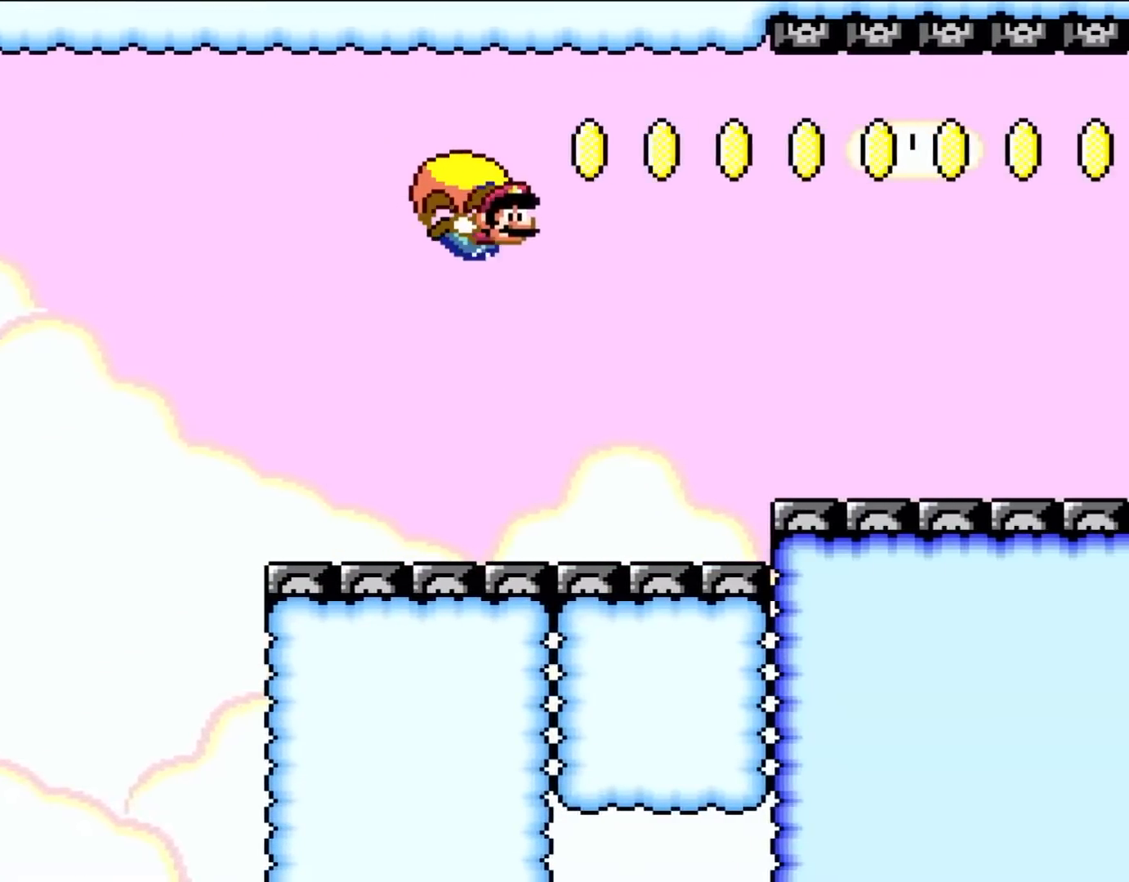
{"buttons": ["Y", "DPAD_LEFT"], "events": [[17, "DPAD_RIGHT", "up"], [117, "DPAD_LEFT", "down"]]}